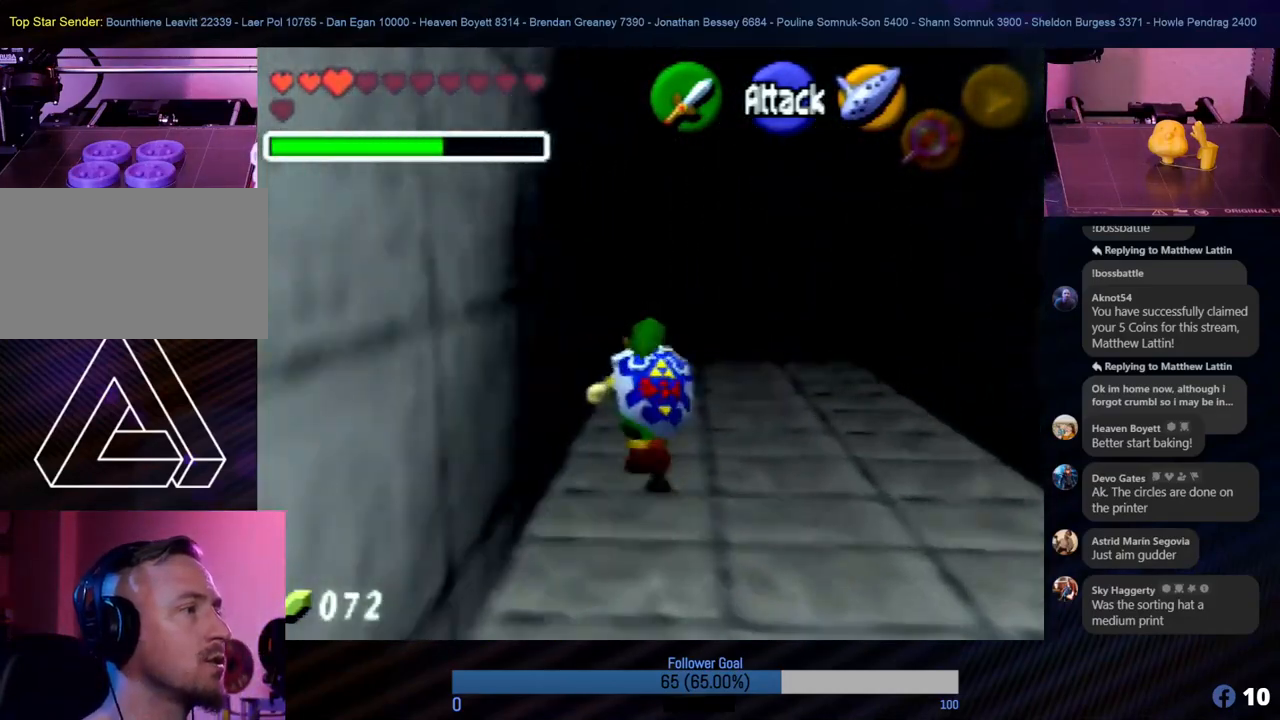
Gameplay with a controller (Nintendo layout); each line is a JSON object with the inputs held at the frame after it. "events" lists button and stick changes between this image and that frame as [ms after this image, input, new state], when the widget could be followed in between. Not read: L1 L3 R3.
{"buttons": [], "left_stick": "up", "events": []}
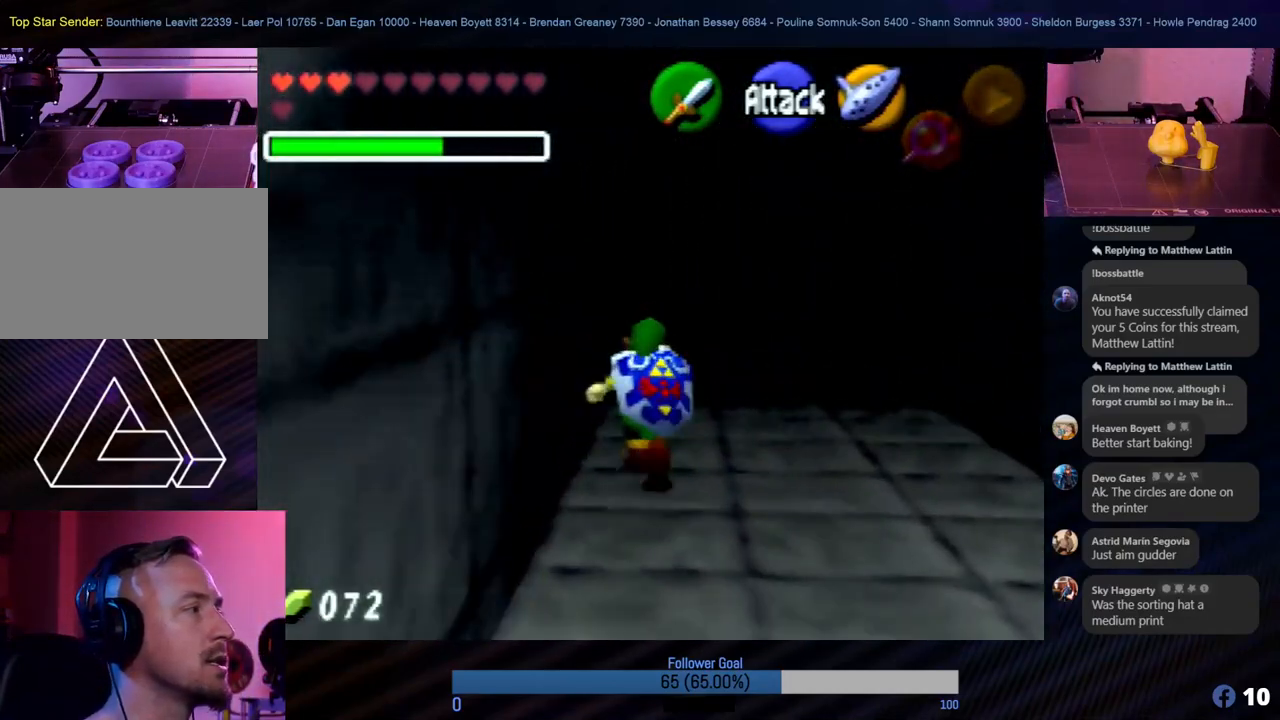
{"buttons": [], "left_stick": "up", "events": [[17, "left_stick", "up-right"], [236, "left_stick", "up"]]}
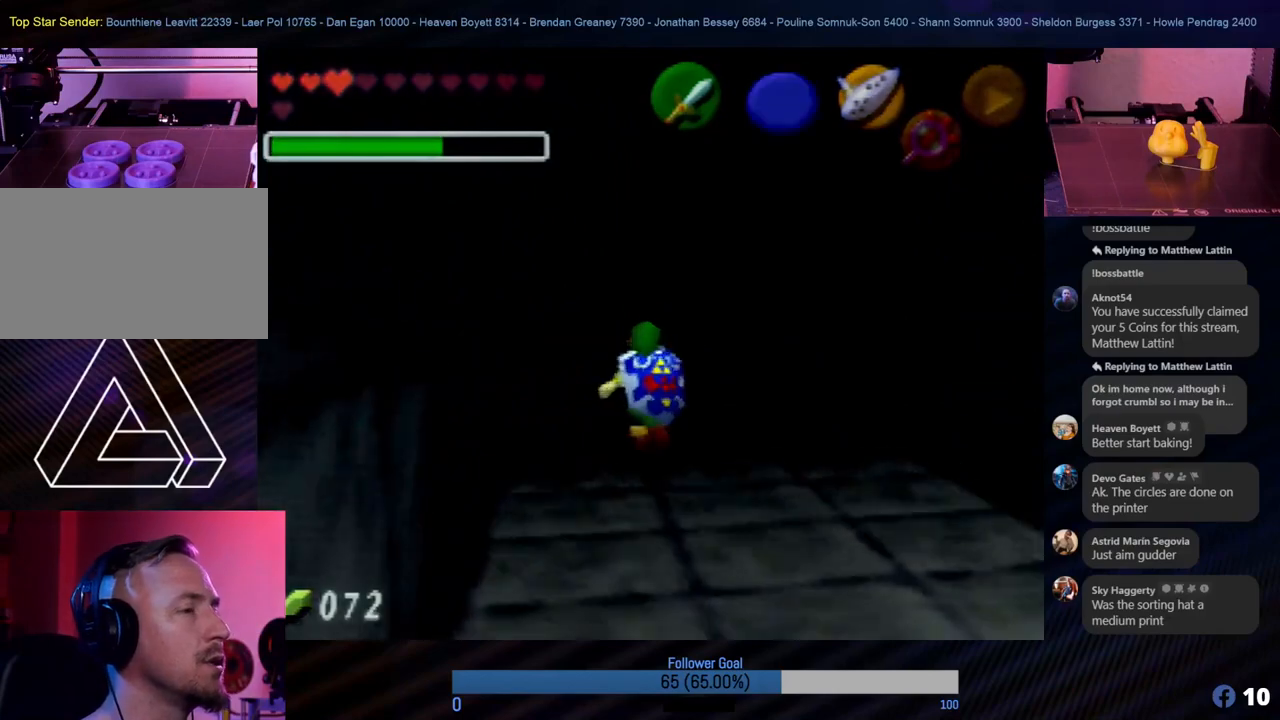
{"buttons": [], "left_stick": "up", "events": []}
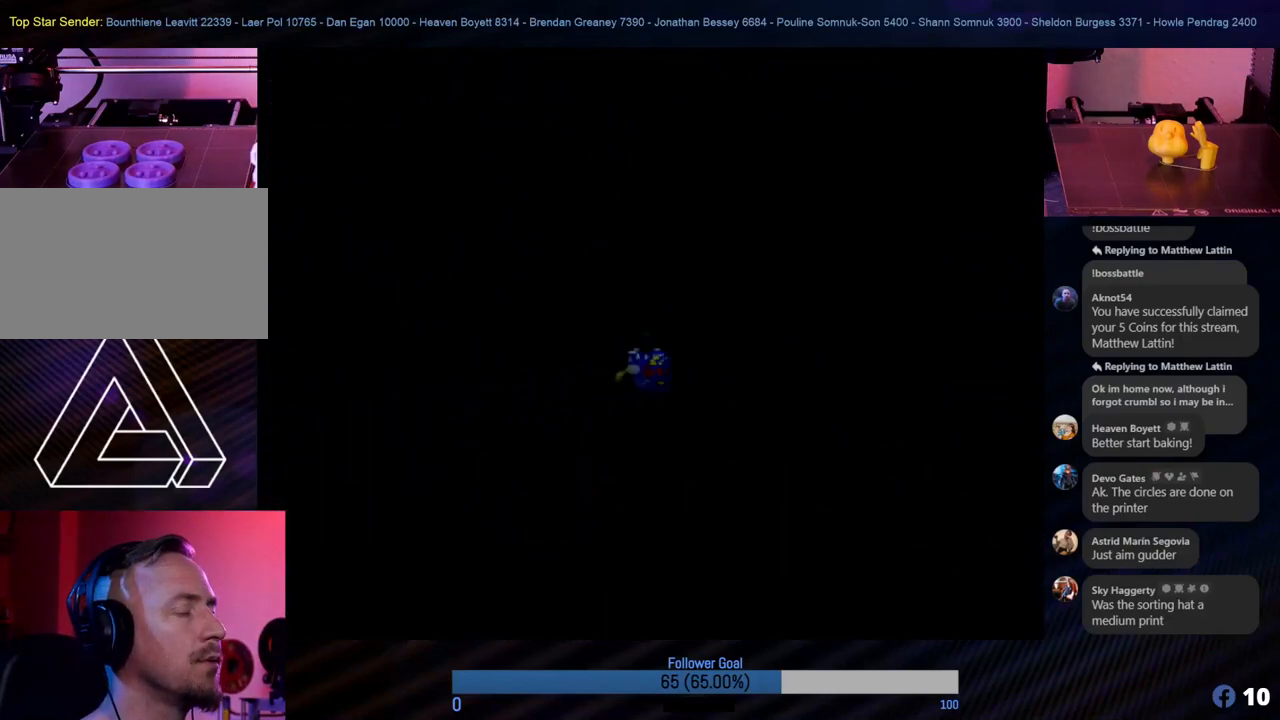
{"buttons": [], "left_stick": "center", "events": [[505, "left_stick", "center"]]}
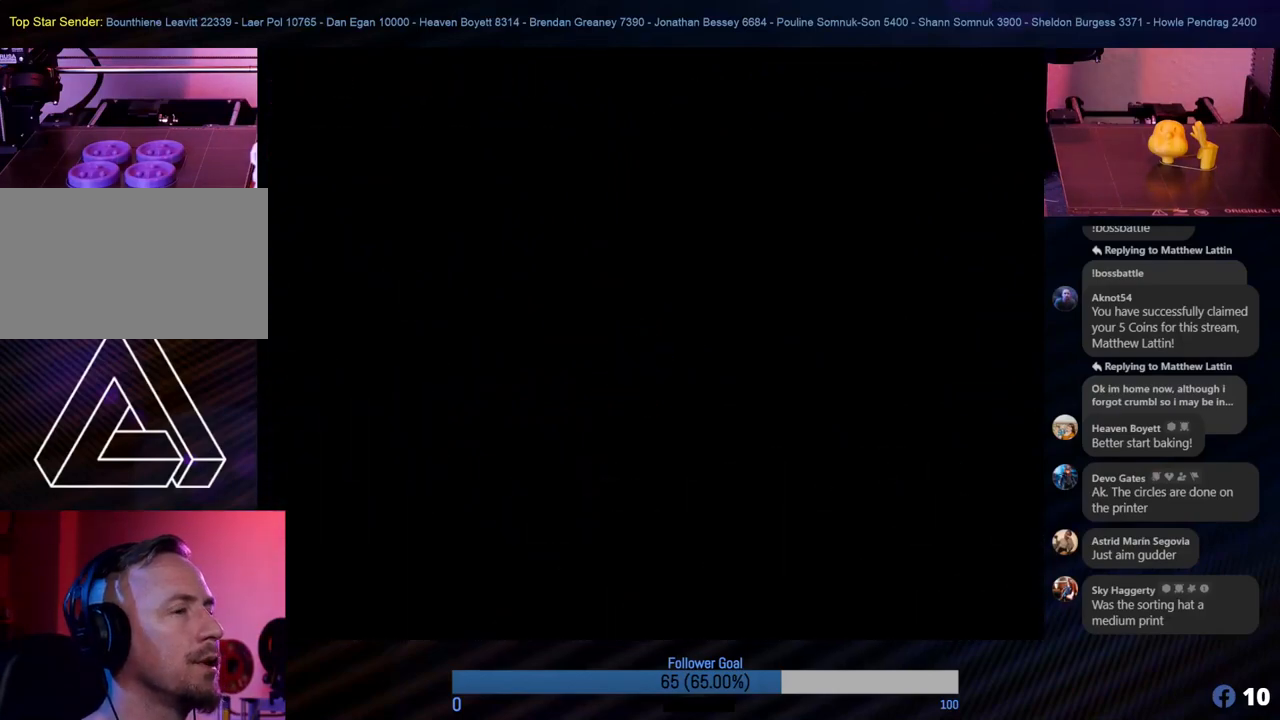
{"buttons": [], "left_stick": "center", "events": []}
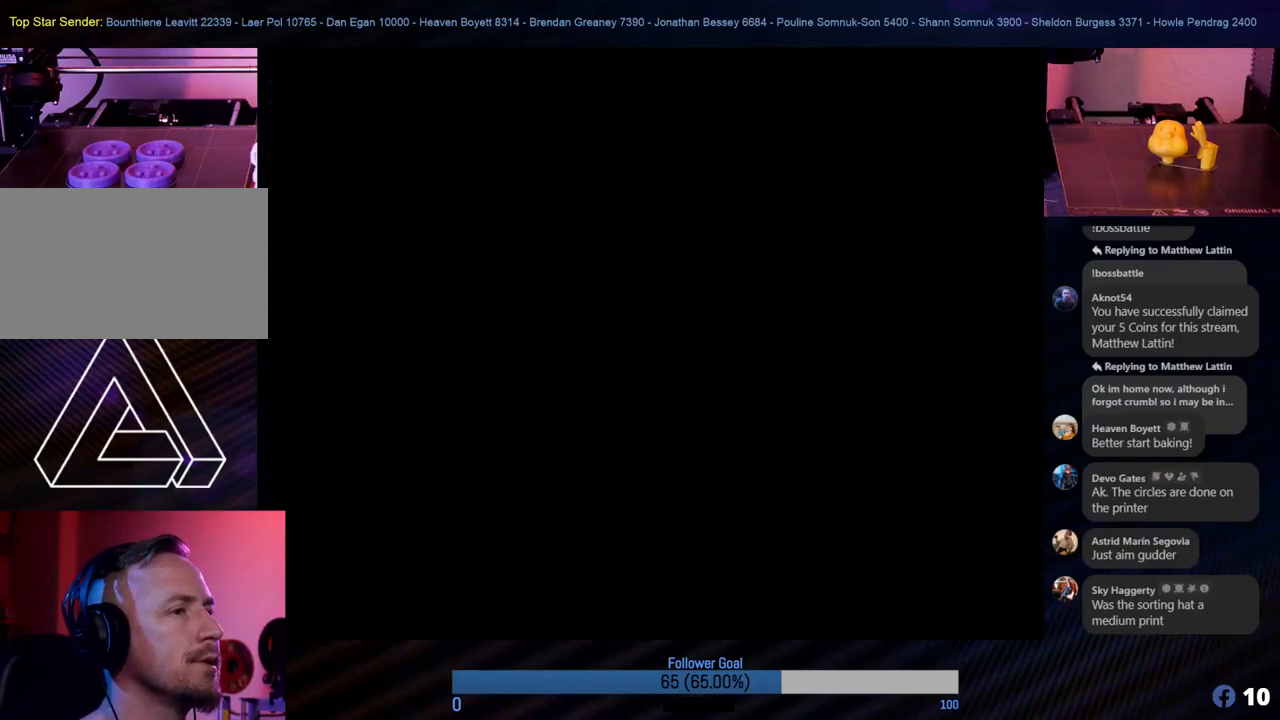
{"buttons": [], "left_stick": "center", "events": []}
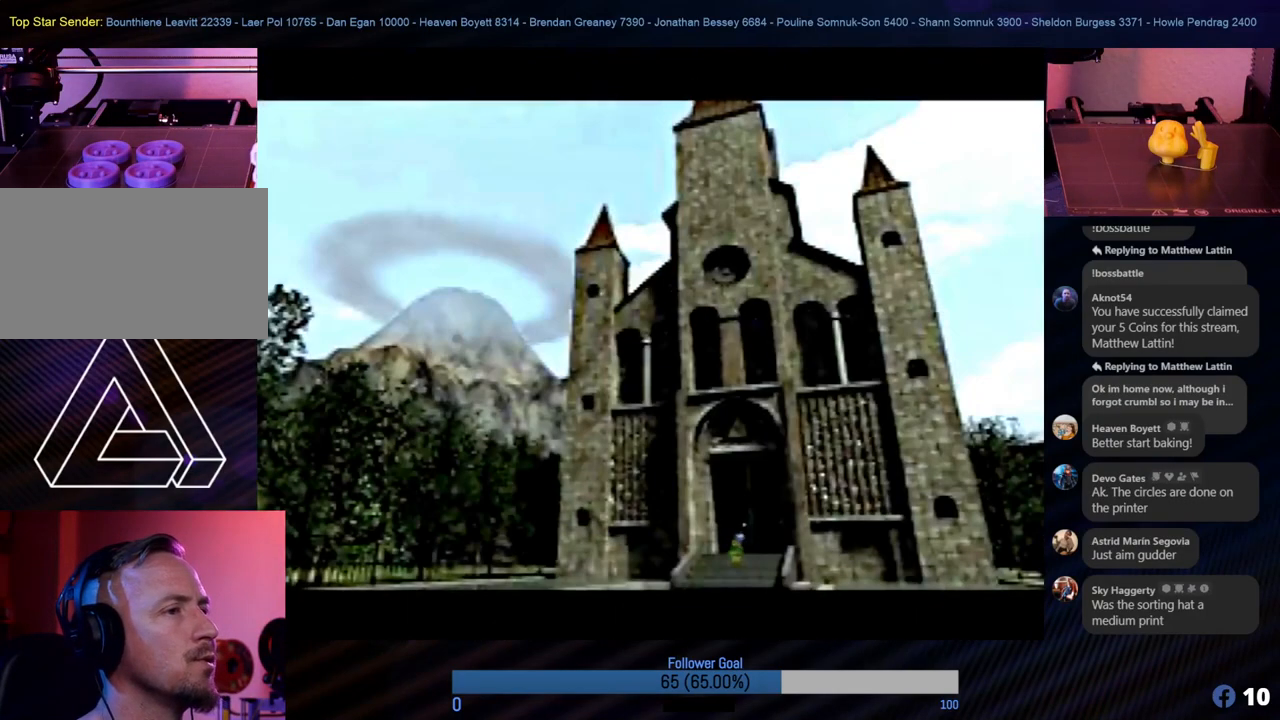
{"buttons": [], "left_stick": "down", "events": [[472, "left_stick", "down"]]}
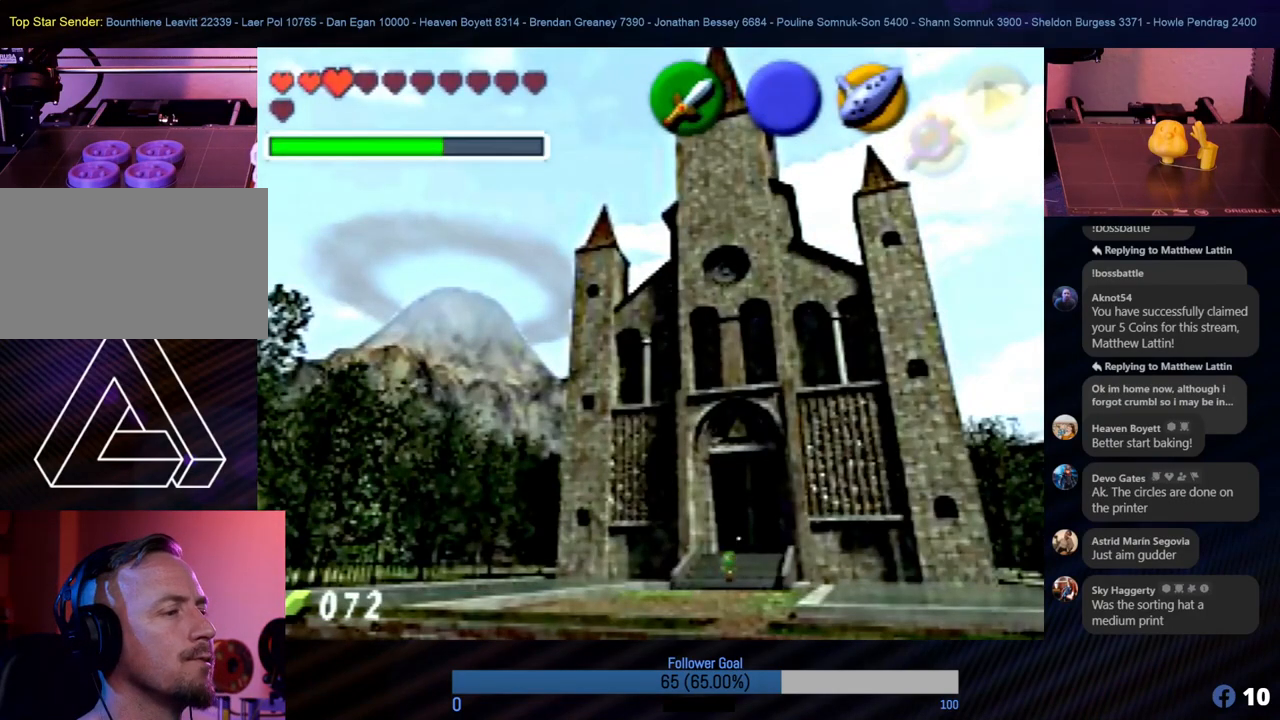
{"buttons": [], "left_stick": "down", "events": []}
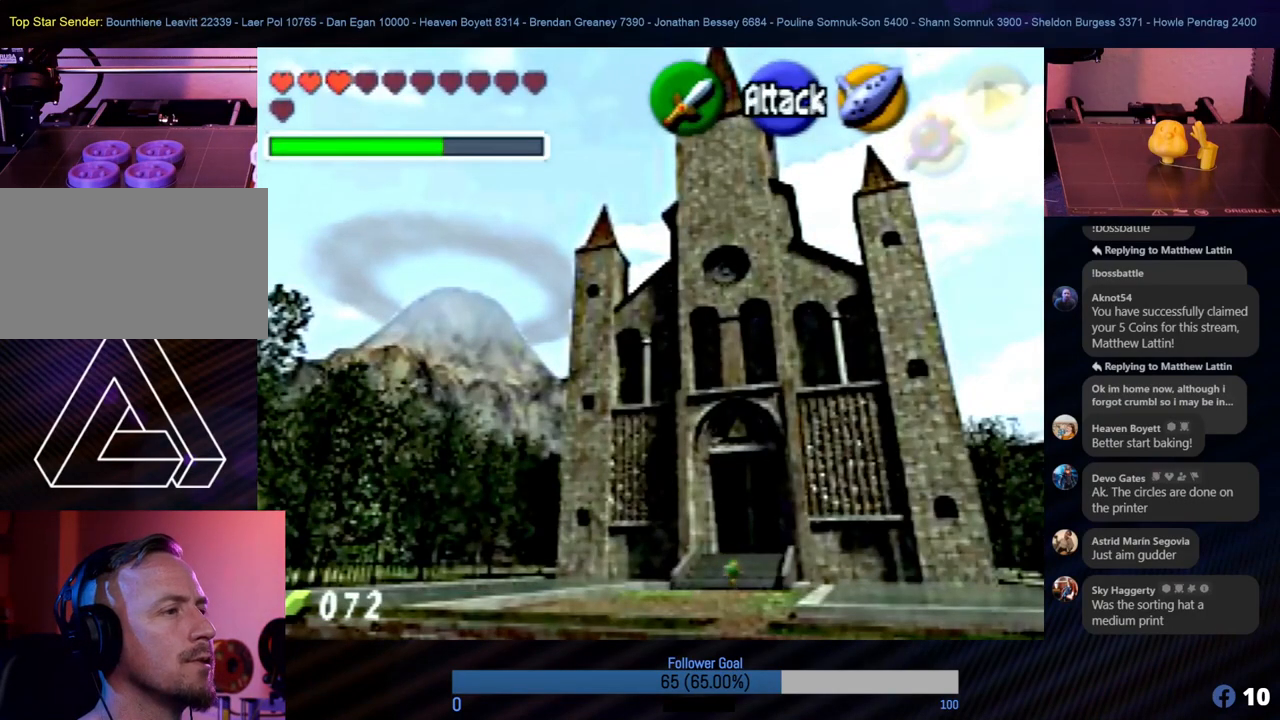
{"buttons": [], "left_stick": "down-right", "events": [[439, "left_stick", "down-right"]]}
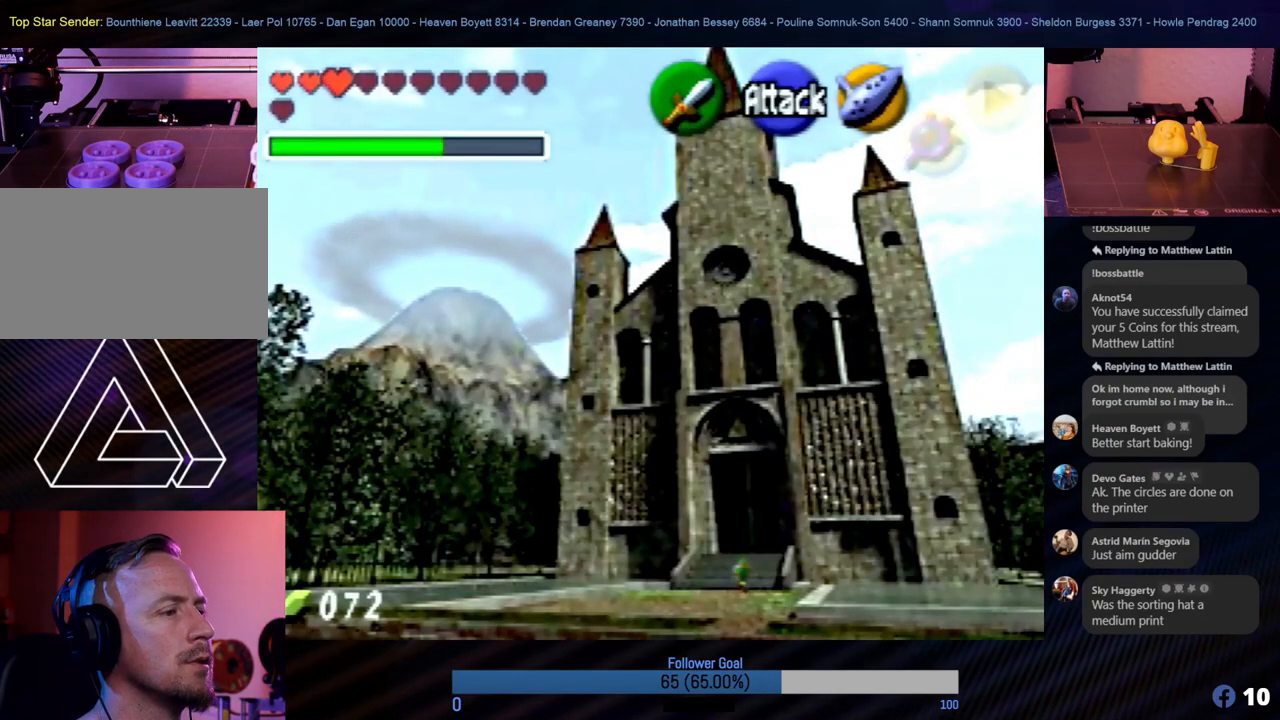
{"buttons": [], "left_stick": "down", "events": [[118, "left_stick", "down"]]}
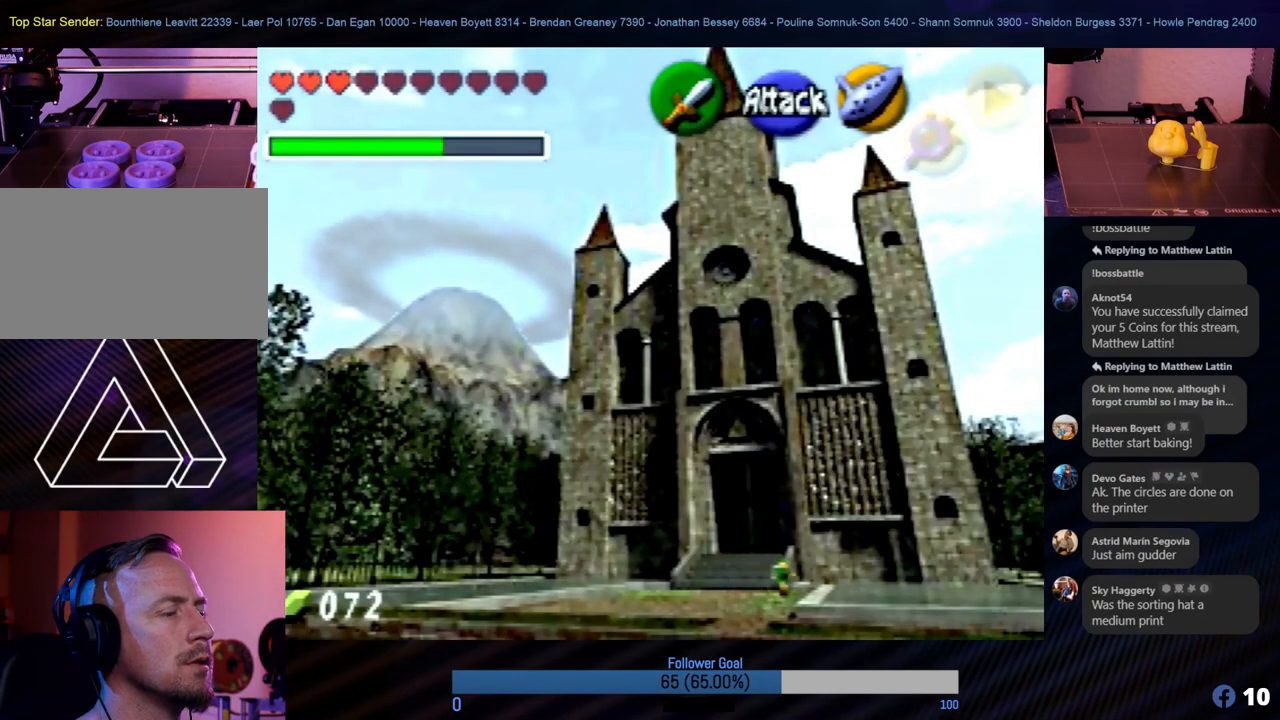
{"buttons": [], "left_stick": "down", "events": []}
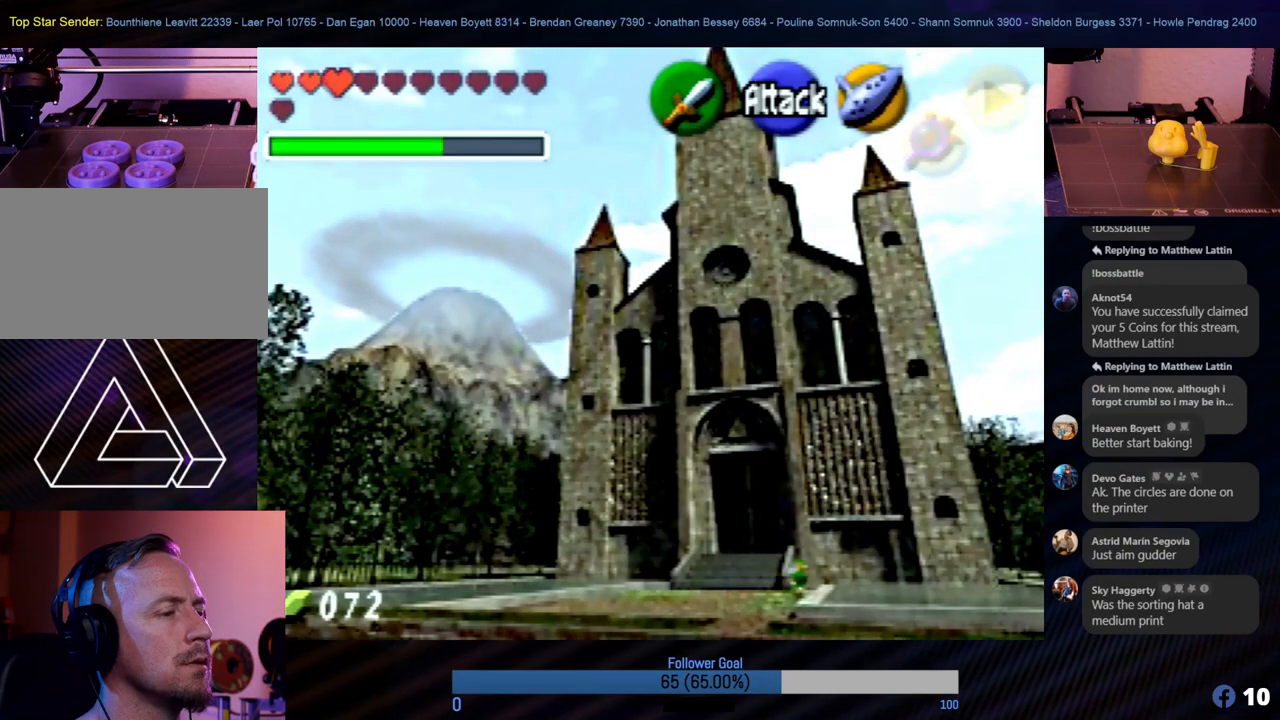
{"buttons": [], "left_stick": "down-left", "events": [[388, "left_stick", "down-left"]]}
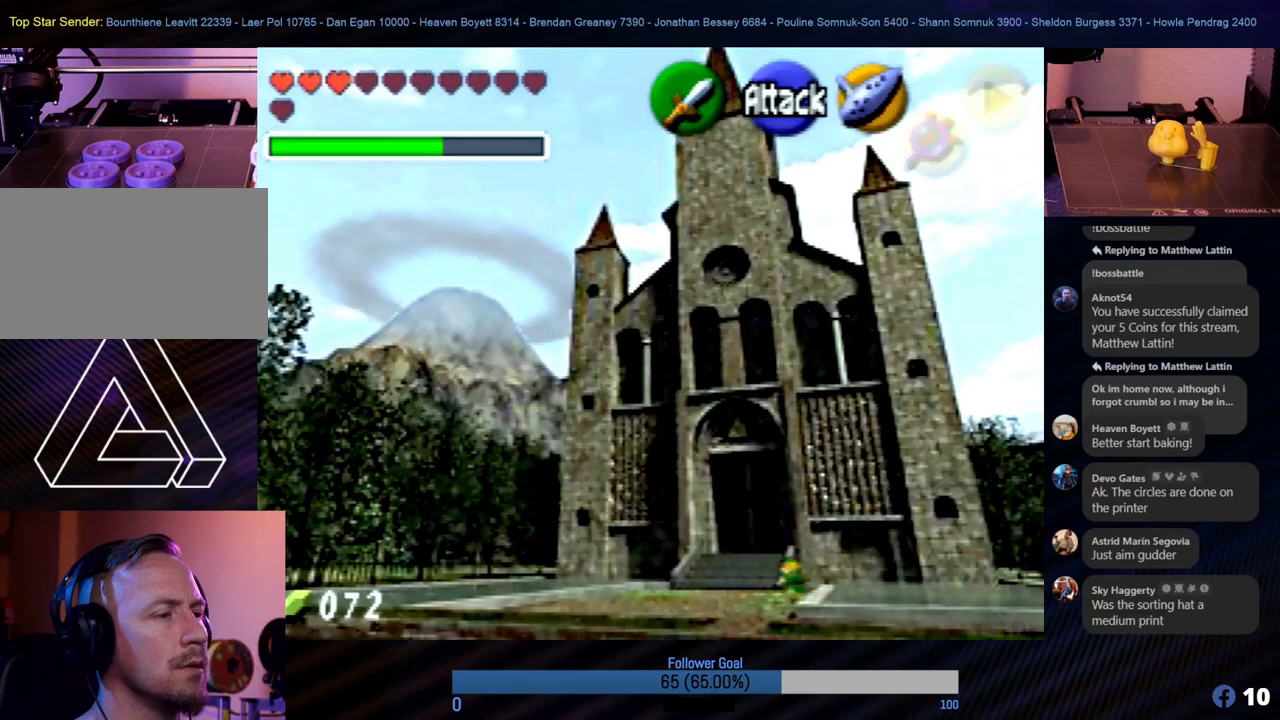
{"buttons": [], "left_stick": "down", "events": [[17, "left_stick", "down"]]}
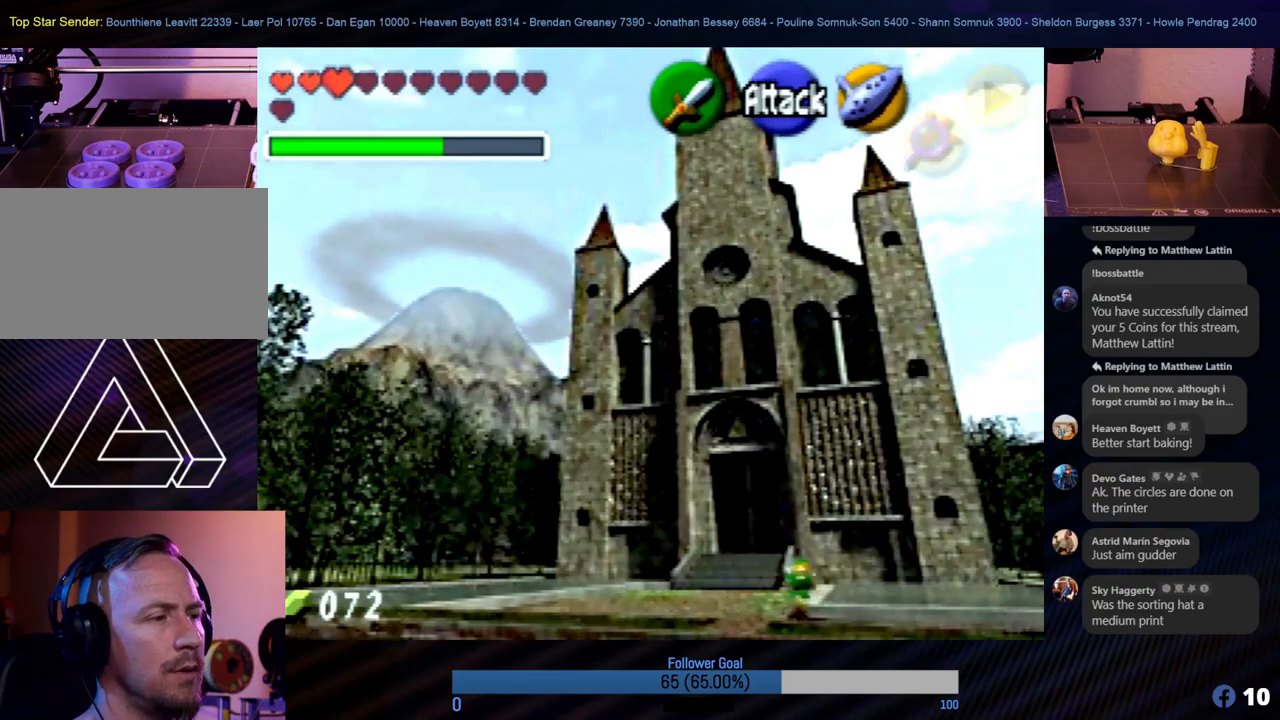
{"buttons": [], "left_stick": "right", "events": [[387, "left_stick", "right"]]}
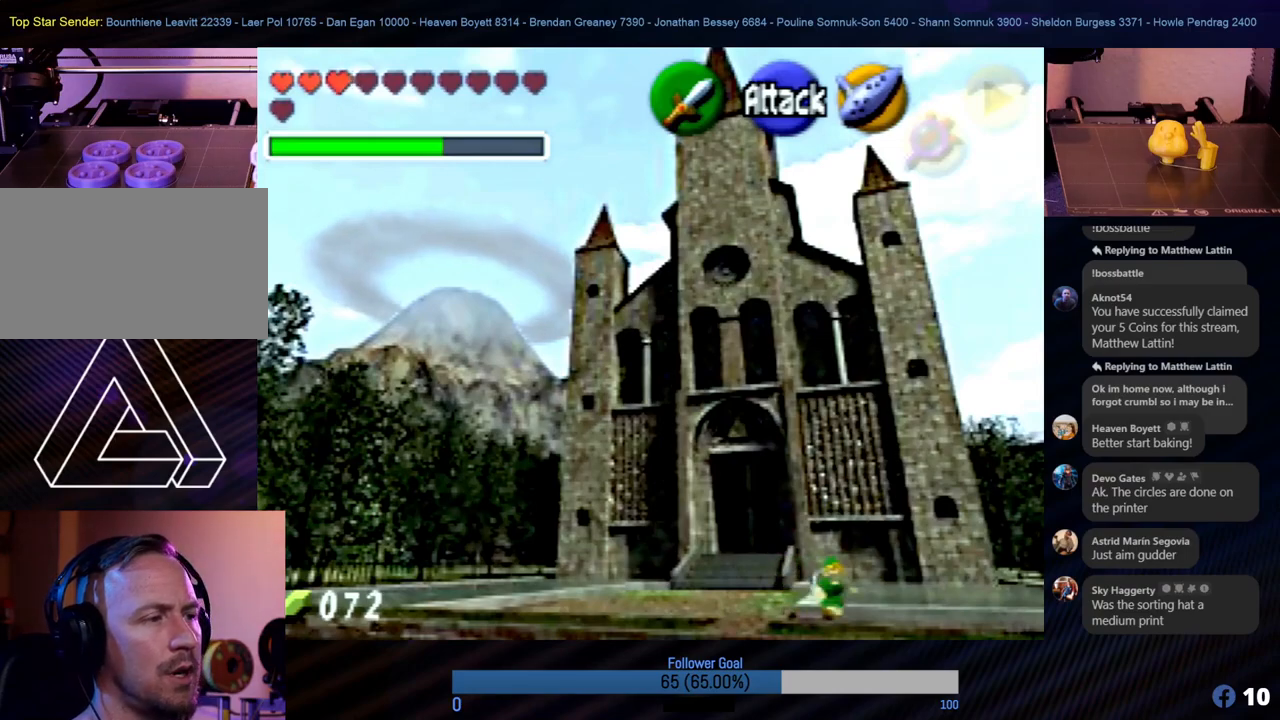
{"buttons": [], "left_stick": "right", "events": []}
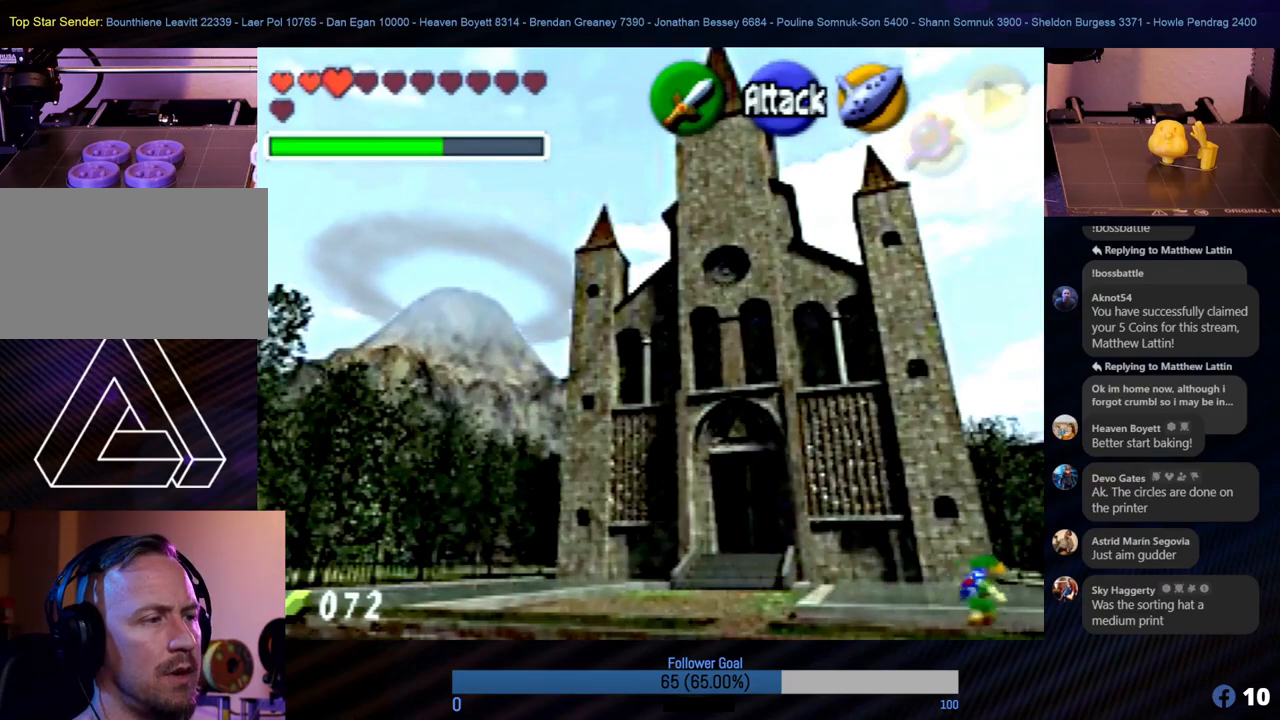
{"buttons": [], "left_stick": "right", "events": []}
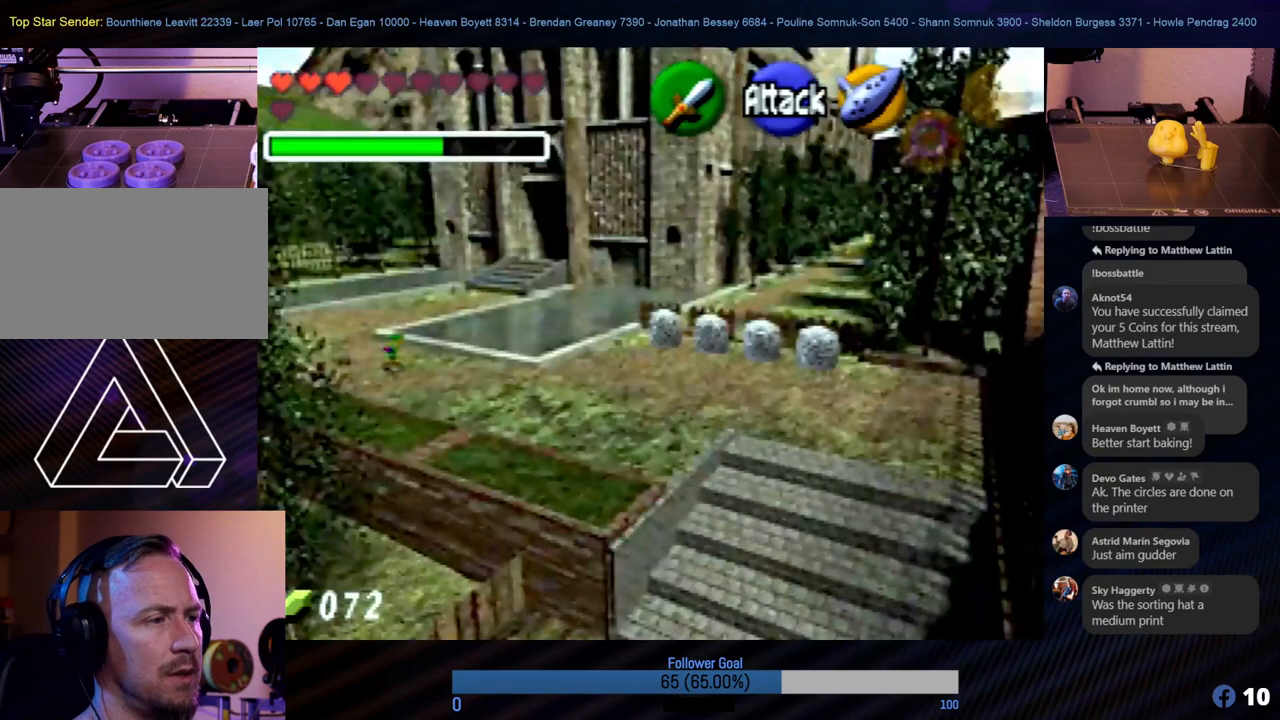
{"buttons": [], "left_stick": "right", "events": [[169, "left_stick", "center"], [472, "left_stick", "right"]]}
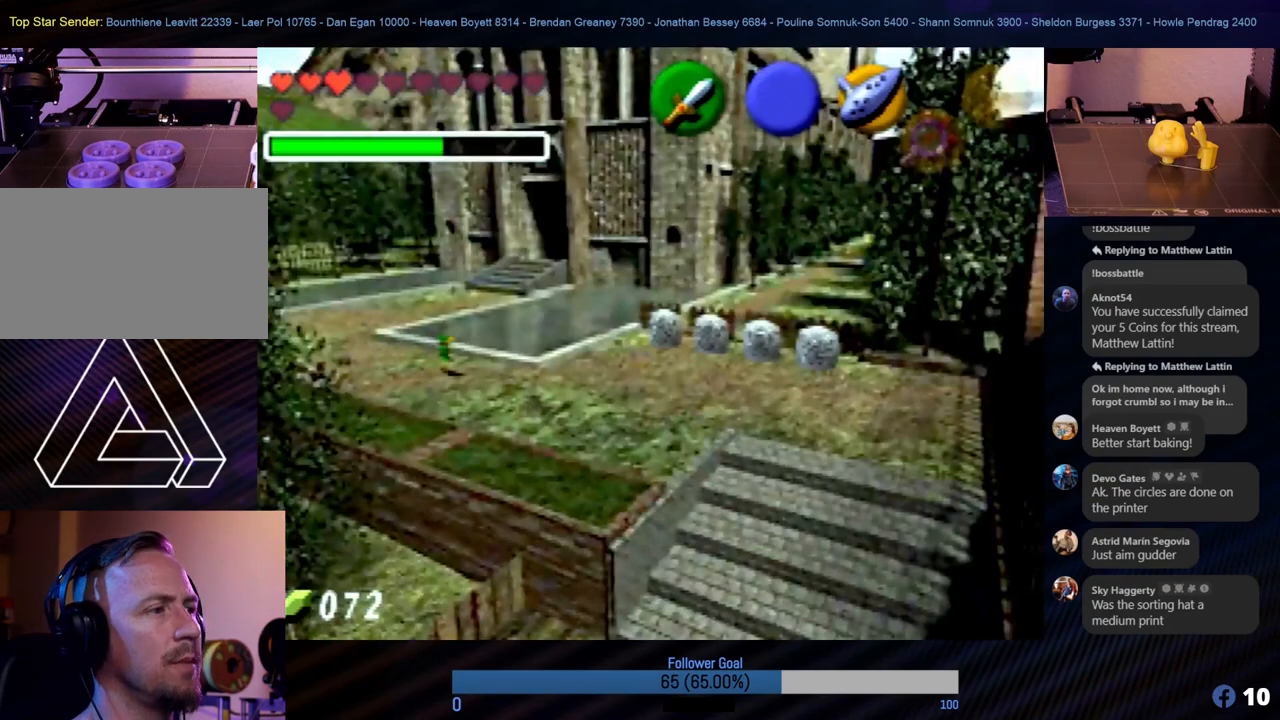
{"buttons": [], "left_stick": "right", "events": []}
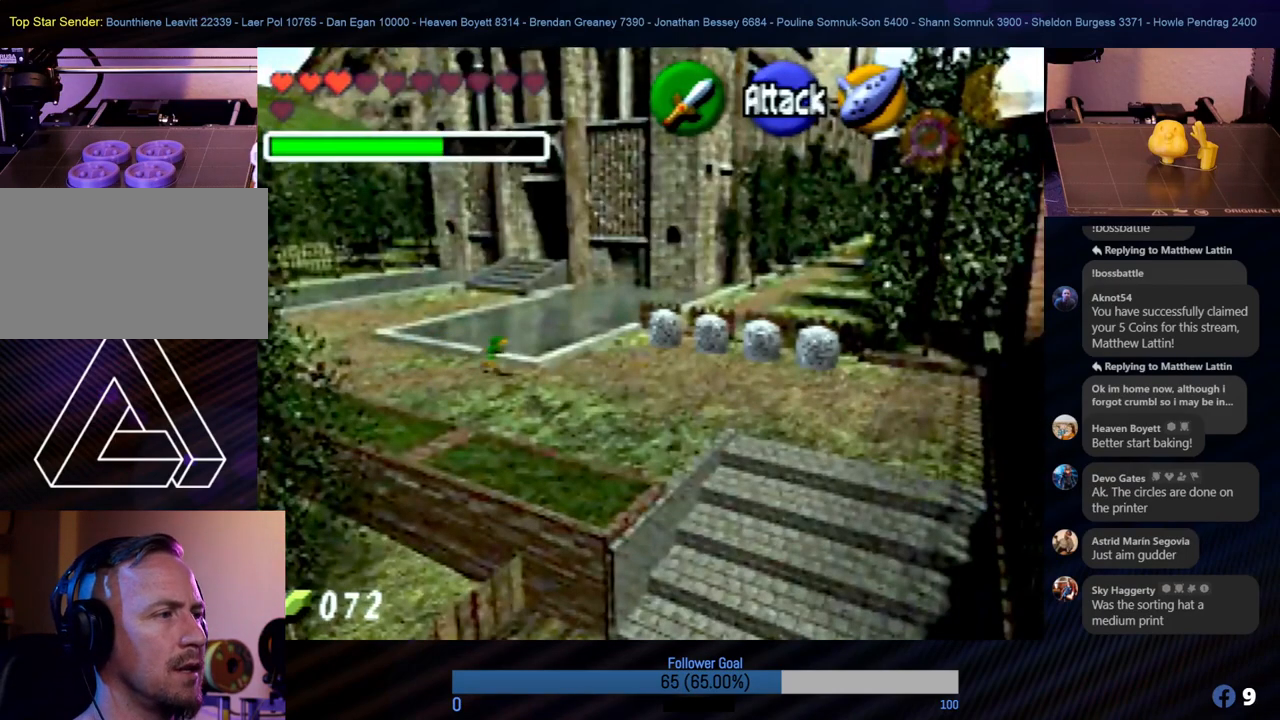
{"buttons": [], "left_stick": "right", "events": []}
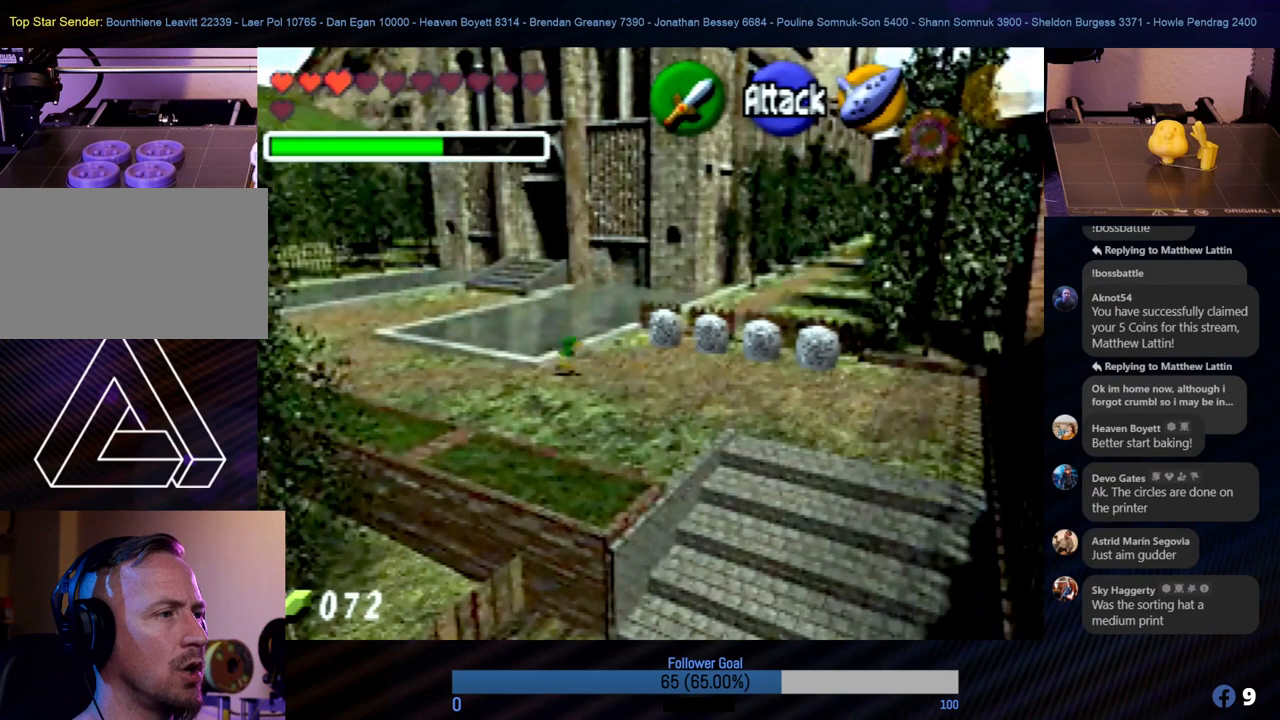
{"buttons": [], "left_stick": "right", "events": []}
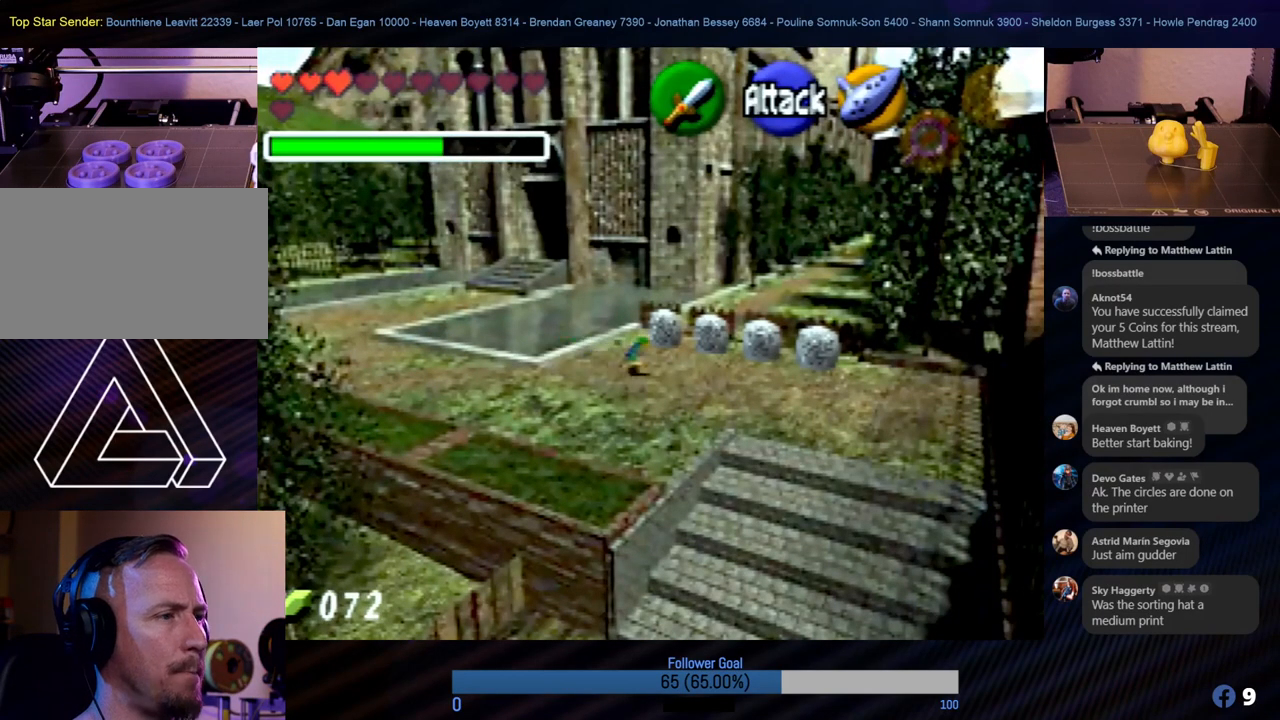
{"buttons": ["Z"], "left_stick": "center", "events": [[253, "Z", "down"], [270, "left_stick", "center"]]}
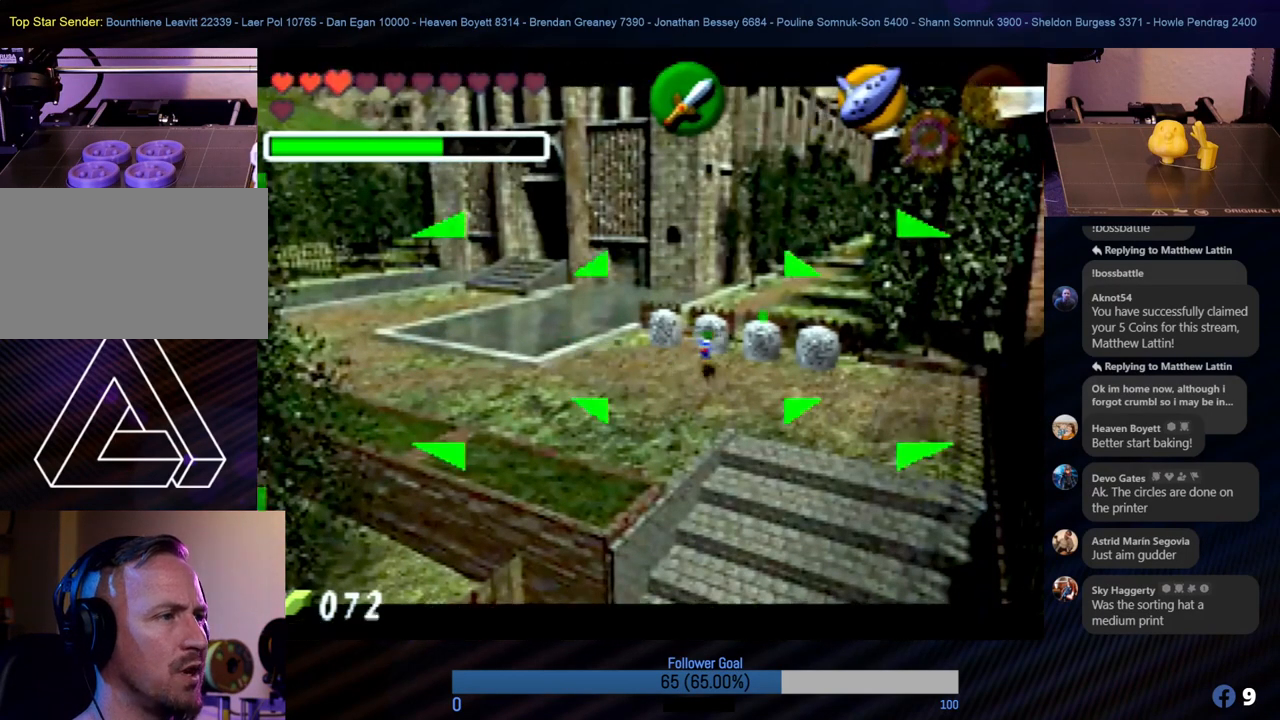
{"buttons": ["Z"], "left_stick": "center", "events": []}
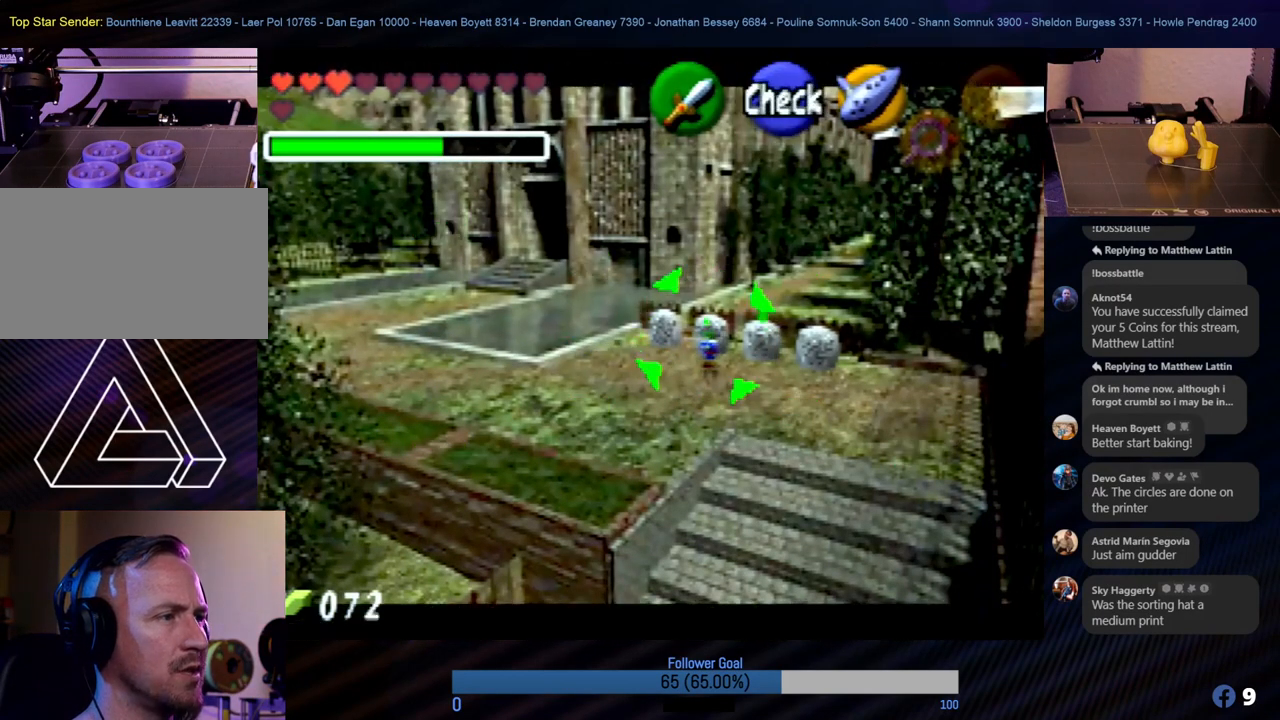
{"buttons": ["Z", "C_LEFT"], "left_stick": "center", "events": [[489, "C_LEFT", "down"]]}
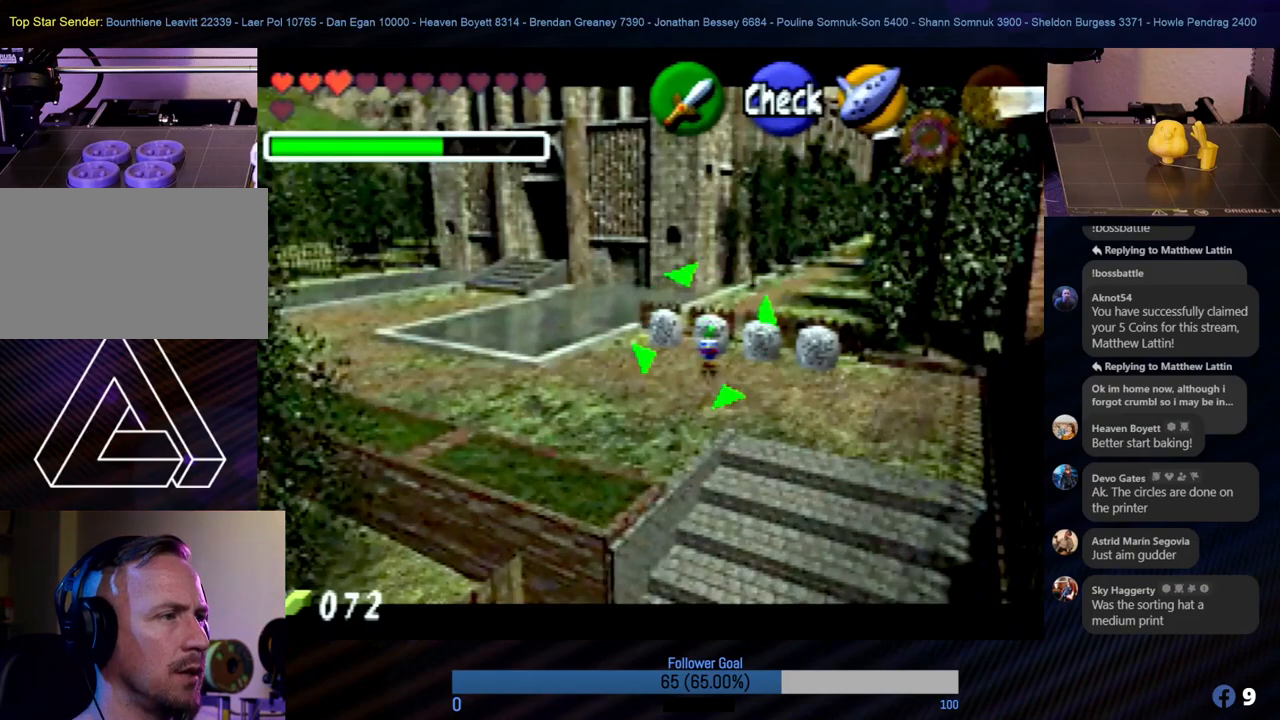
{"buttons": ["Z"], "left_stick": "center", "events": [[118, "C_LEFT", "up"]]}
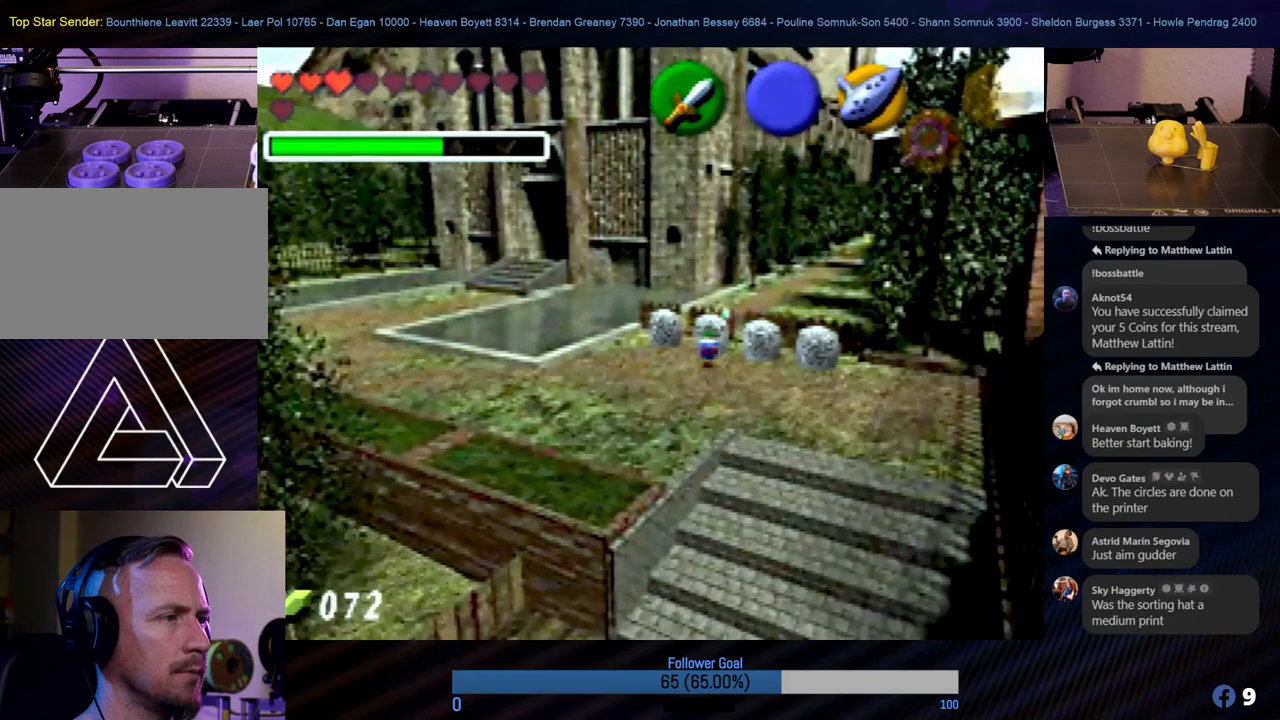
{"buttons": ["Z"], "left_stick": "center", "events": []}
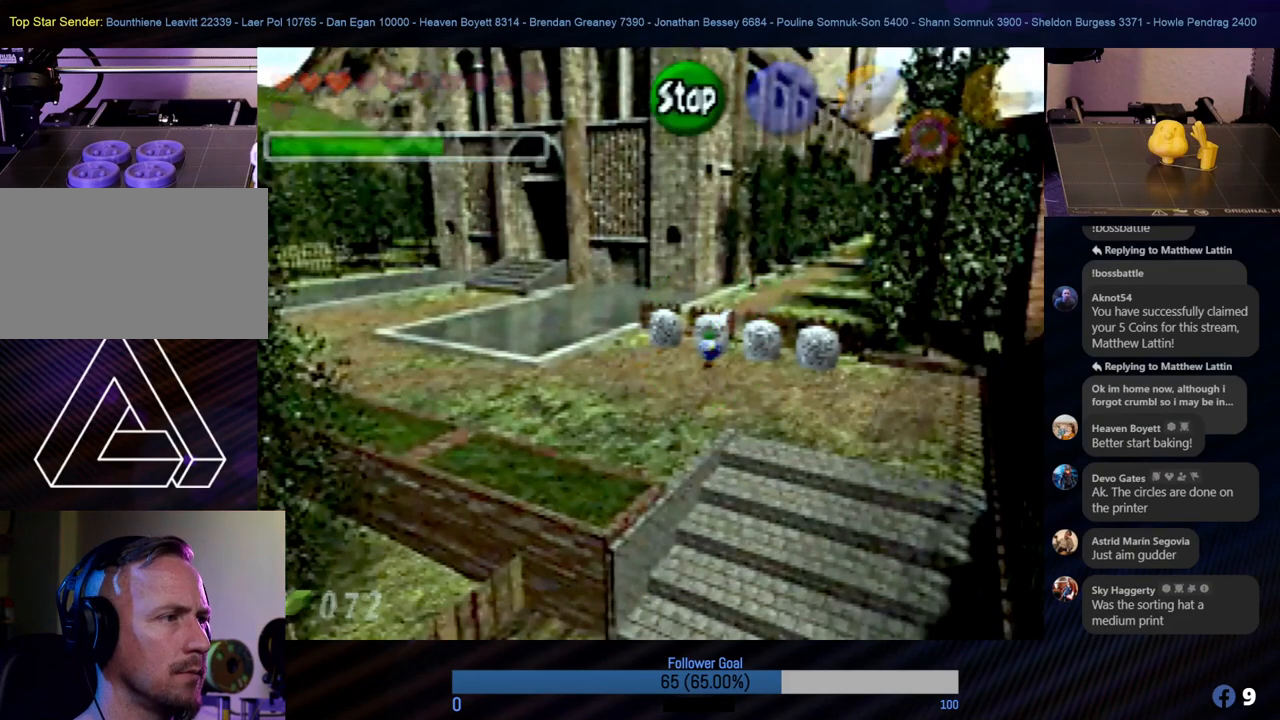
{"buttons": ["Z", "C_LEFT"], "left_stick": "center", "events": [[404, "C_LEFT", "down"]]}
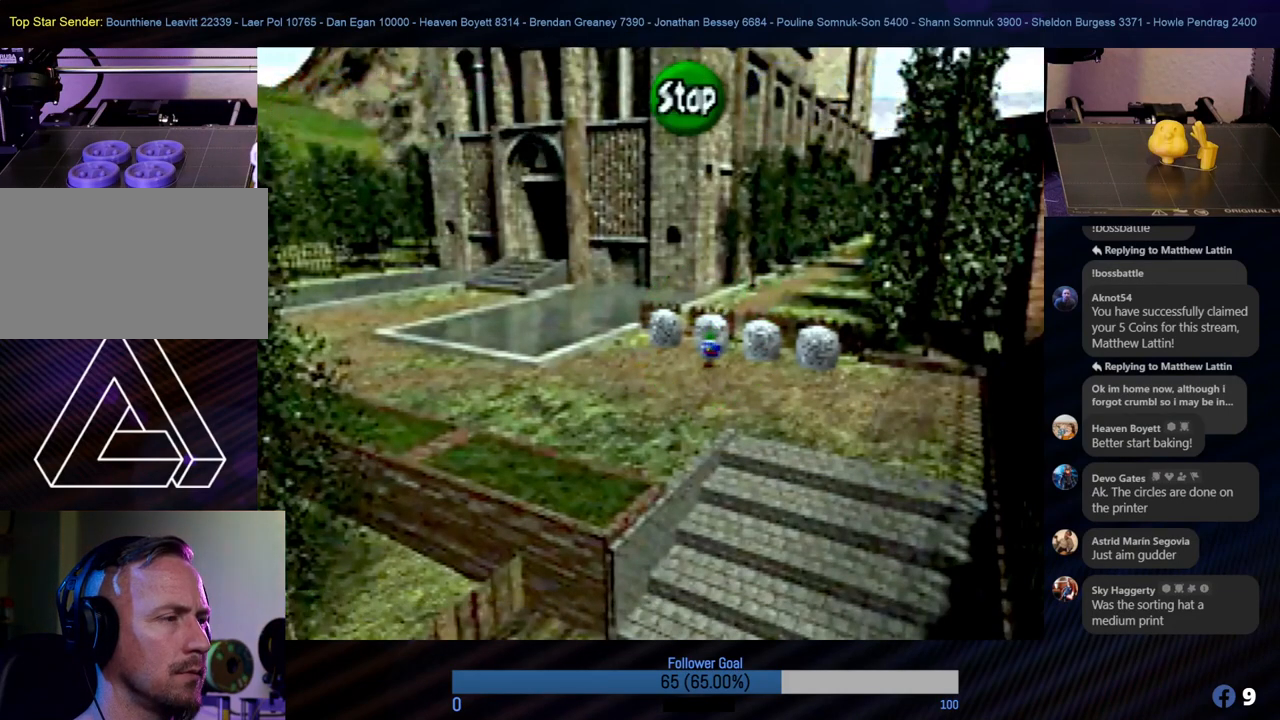
{"buttons": ["Z", "C_RIGHT"], "left_stick": "center", "events": [[68, "C_LEFT", "up"], [169, "C_UP", "down"], [270, "C_UP", "up"], [405, "C_RIGHT", "down"]]}
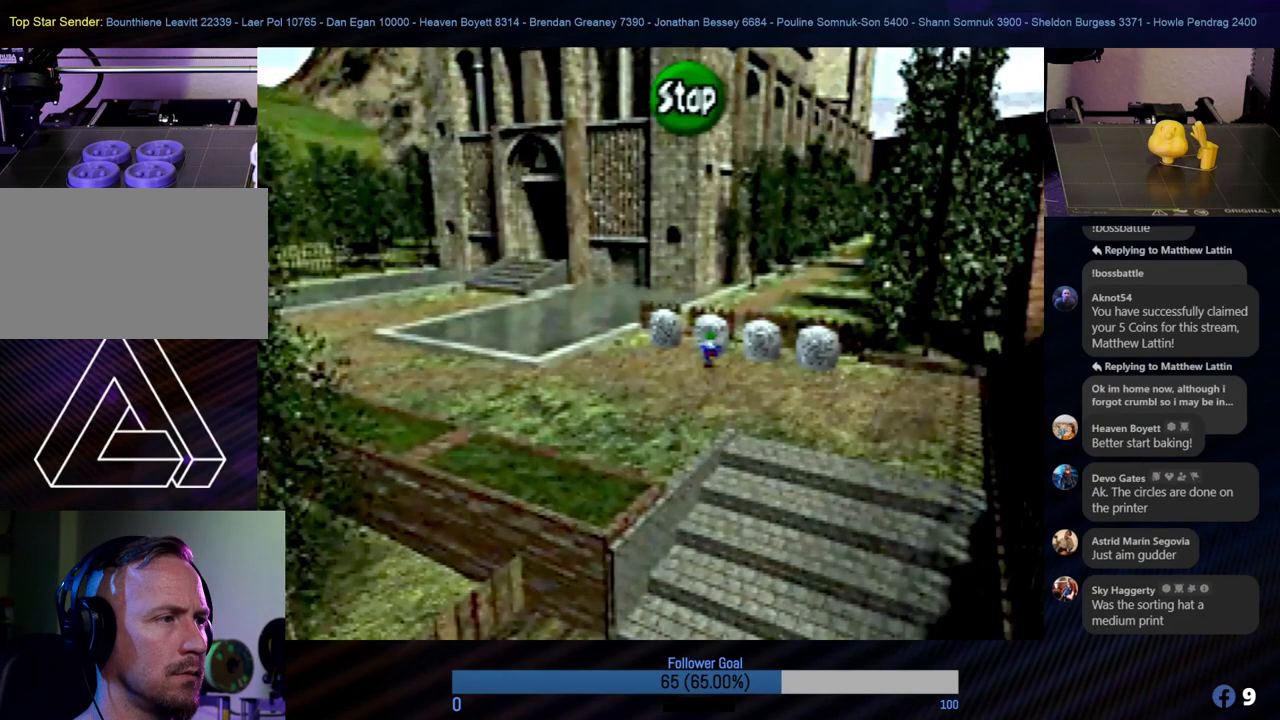
{"buttons": ["Z", "C_UP"], "left_stick": "center", "events": [[34, "C_RIGHT", "up"], [203, "C_LEFT", "down"], [304, "C_LEFT", "up"], [439, "C_UP", "down"]]}
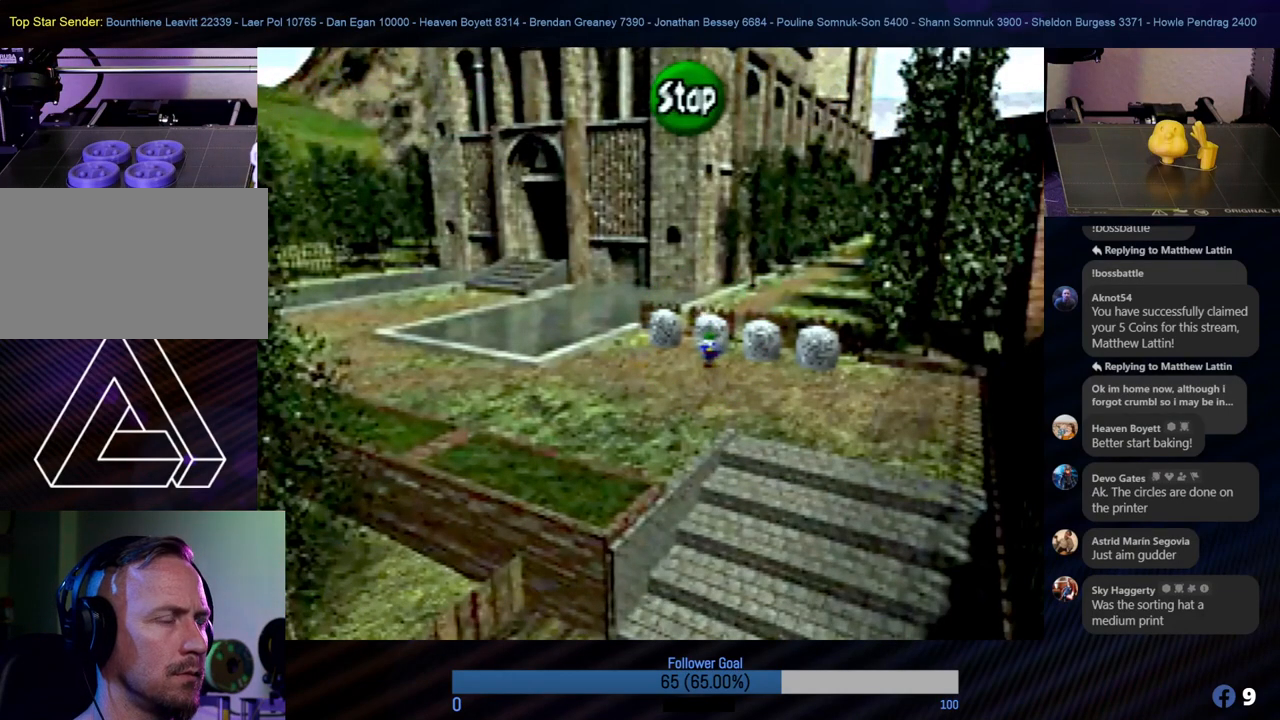
{"buttons": [], "left_stick": "center", "events": [[17, "C_UP", "up"], [152, "C_RIGHT", "down"], [287, "C_RIGHT", "up"], [456, "Z", "up"]]}
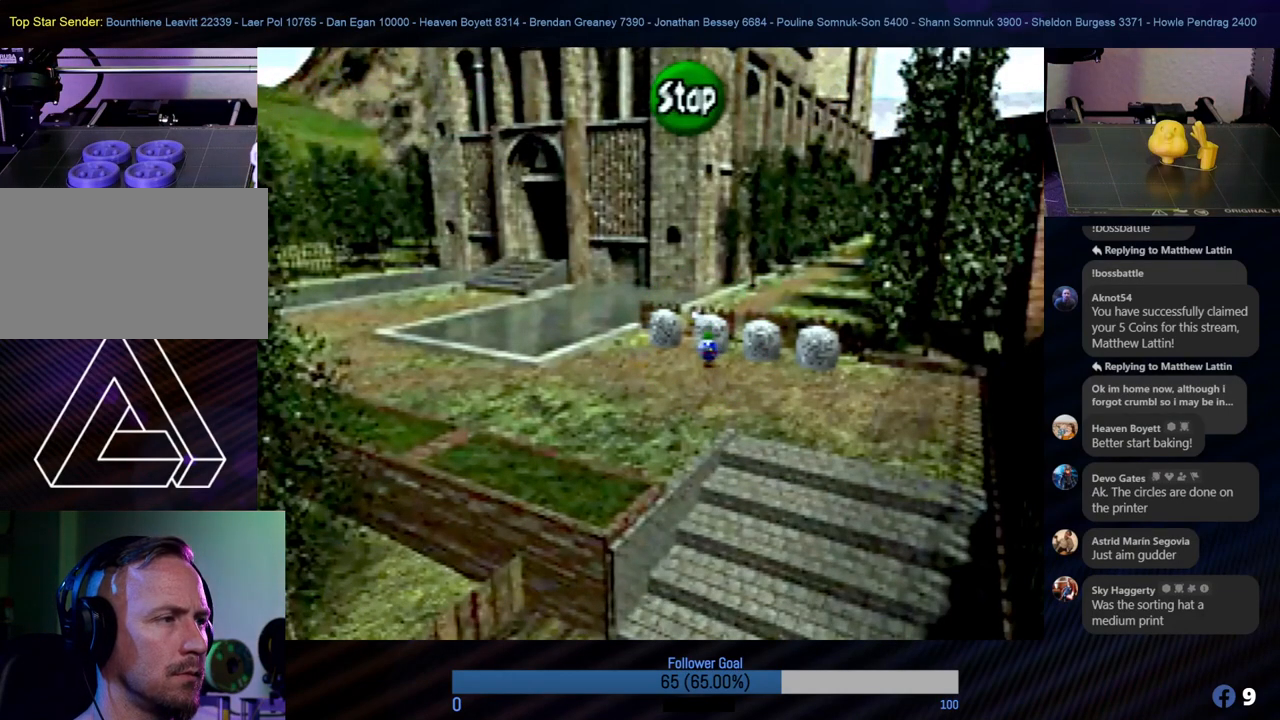
{"buttons": [], "left_stick": "center", "events": []}
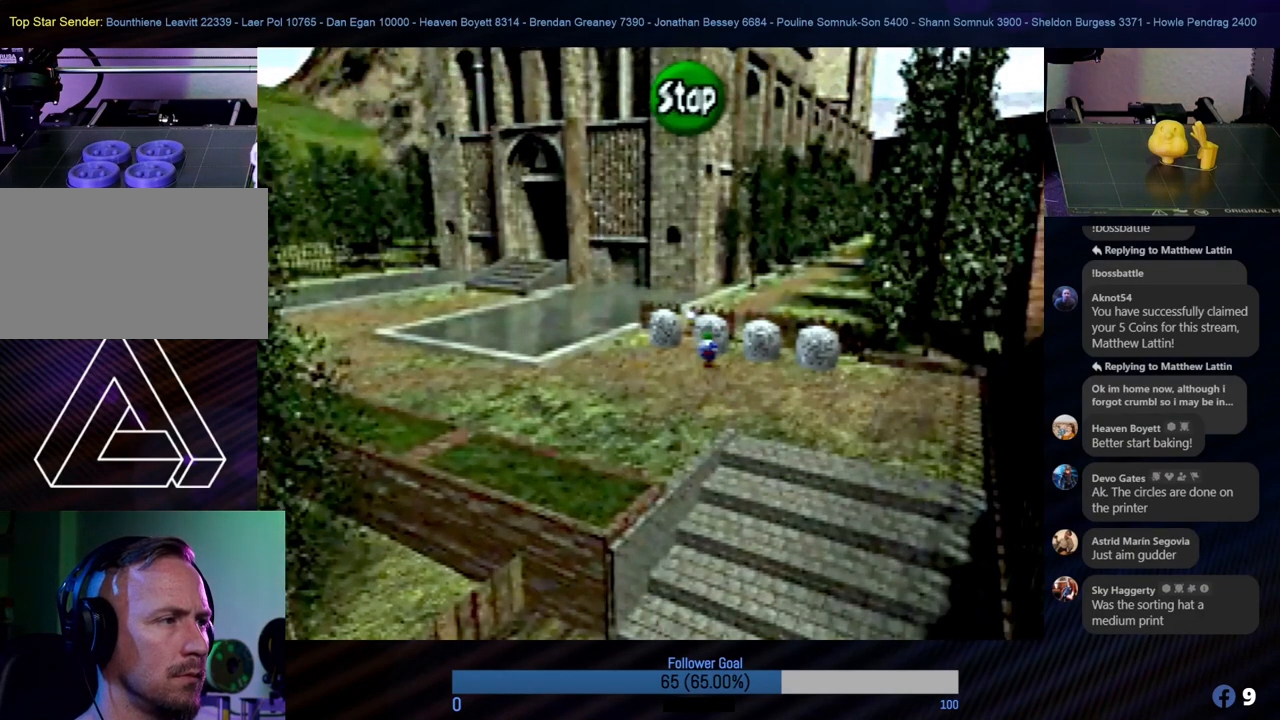
{"buttons": [], "left_stick": "center", "events": []}